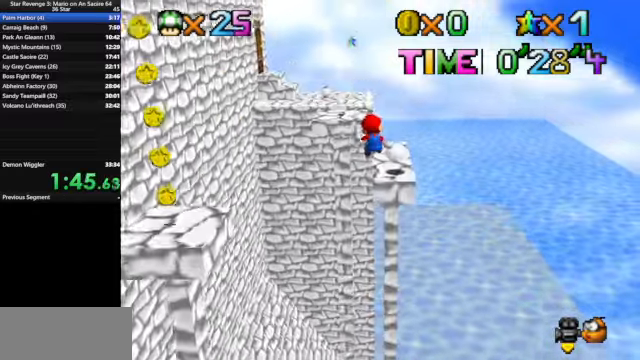
Gameplay with a controller (Nintendo layout); each line is a JSON object with the inputs held at the frame after it. "events" lists button and stick changes between this image and that frame as [ms after this image, input, new state], when the widget could be followed in between. Not read: L3 R3.
{"buttons": ["A", "Z"], "left_stick": "up", "events": [[134, "left_stick", "center"], [367, "left_stick", "up"], [467, "Z", "down"], [500, "A", "down"]]}
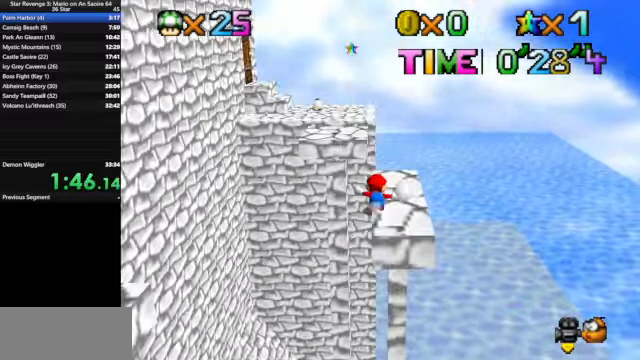
{"buttons": [], "left_stick": "down-left", "events": [[67, "A", "up"], [100, "left_stick", "left"], [134, "Z", "up"], [167, "left_stick", "down"], [300, "left_stick", "center"], [434, "left_stick", "down-left"]]}
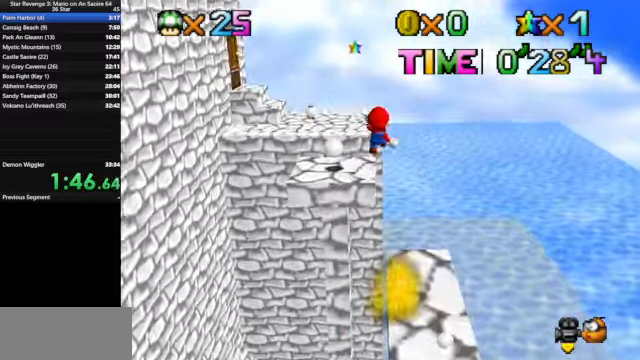
{"buttons": [], "left_stick": "up", "events": [[167, "left_stick", "up-left"], [234, "left_stick", "up"]]}
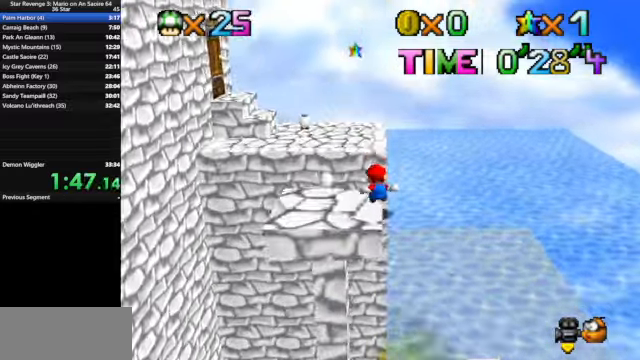
{"buttons": [], "left_stick": "up", "events": [[67, "Z", "down"], [134, "A", "down"], [234, "A", "up"], [234, "left_stick", "up-left"], [267, "Z", "up"], [334, "C_DOWN", "down"], [334, "C_RIGHT", "down"], [367, "left_stick", "up"], [467, "C_DOWN", "up"], [467, "C_RIGHT", "up"]]}
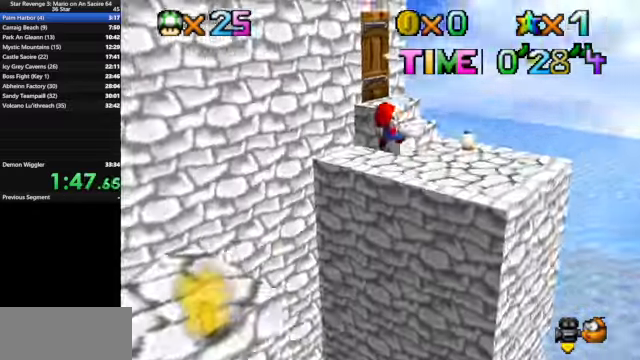
{"buttons": [], "left_stick": "center", "events": [[67, "C_DOWN", "down"], [67, "C_RIGHT", "down"], [134, "left_stick", "up-right"], [167, "C_DOWN", "up"], [167, "C_RIGHT", "up"], [234, "left_stick", "center"]]}
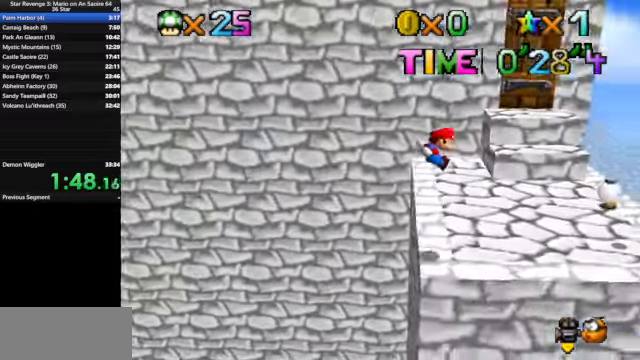
{"buttons": [], "left_stick": "left", "events": [[134, "left_stick", "up-right"], [500, "left_stick", "left"]]}
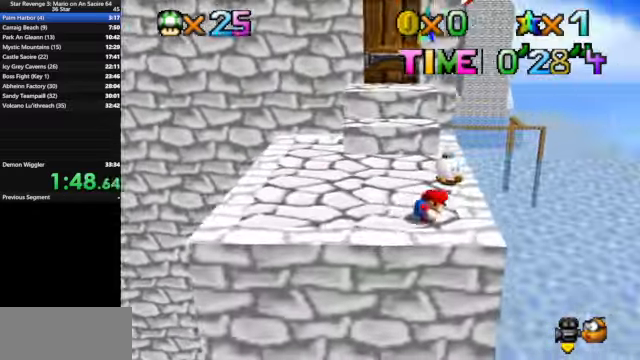
{"buttons": ["Z"], "left_stick": "center", "events": [[134, "A", "down"], [167, "left_stick", "up-left"], [367, "A", "up"], [367, "left_stick", "center"], [400, "Z", "down"]]}
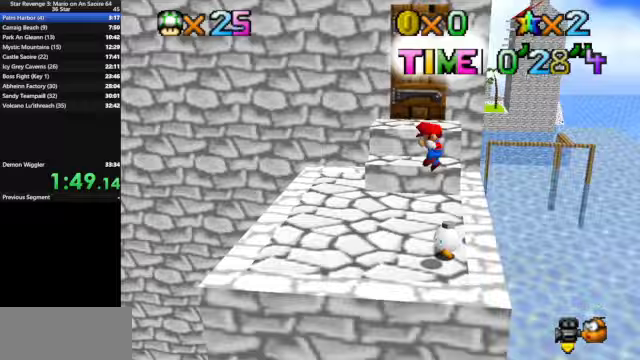
{"buttons": [], "left_stick": "center", "events": [[100, "Z", "up"]]}
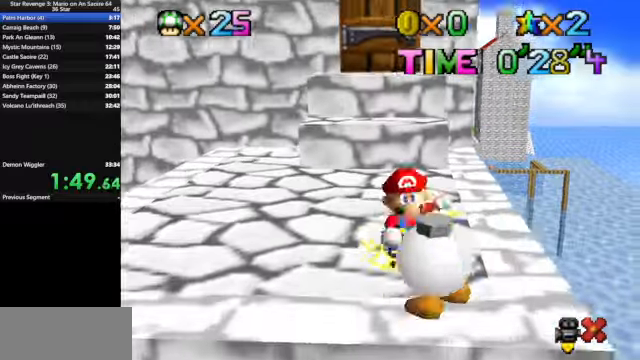
{"buttons": [], "left_stick": "center", "events": []}
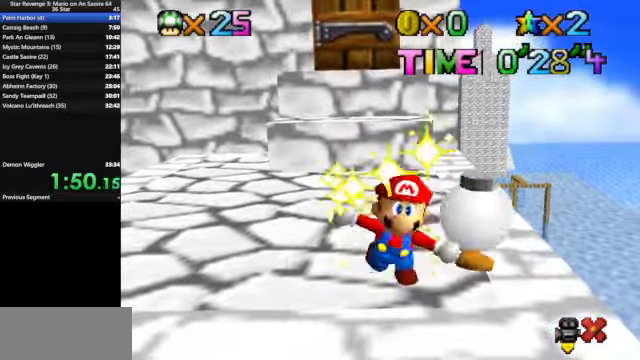
{"buttons": [], "left_stick": "center", "events": []}
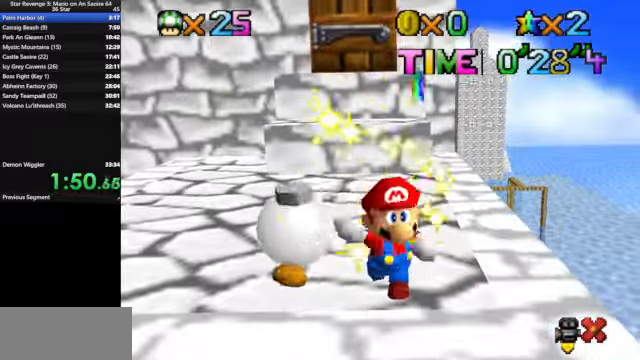
{"buttons": [], "left_stick": "center", "events": []}
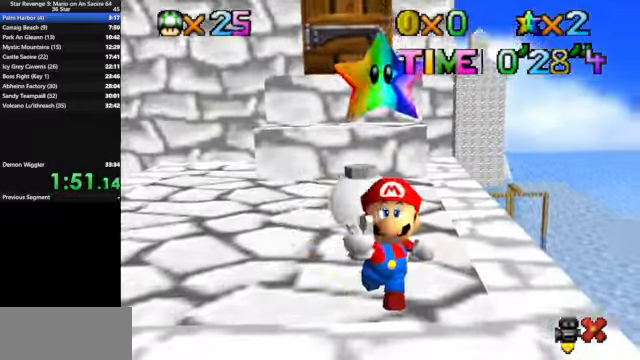
{"buttons": [], "left_stick": "center", "events": []}
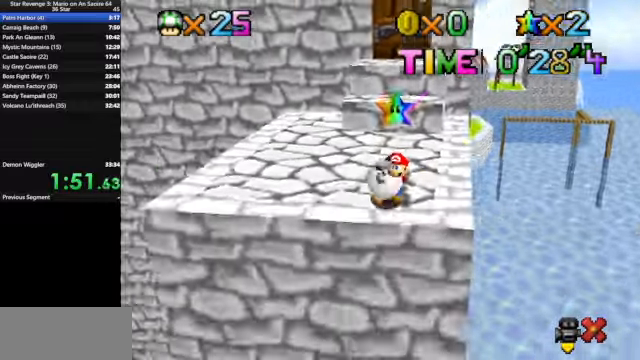
{"buttons": [], "left_stick": "center", "events": [[300, "START", "down"], [333, "START", "up"], [433, "START", "down"], [500, "START", "up"]]}
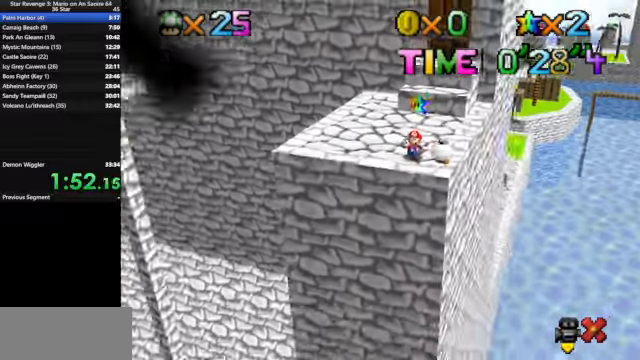
{"buttons": ["START"], "left_stick": "center", "events": [[67, "START", "down"], [100, "START", "up"], [200, "START", "down"], [233, "START", "up"], [333, "START", "down"], [400, "START", "up"], [500, "START", "down"]]}
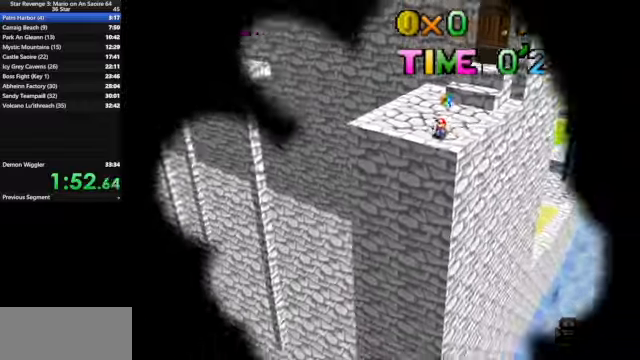
{"buttons": ["START"], "left_stick": "center", "events": [[33, "START", "up"], [200, "START", "down"], [267, "START", "up"], [500, "START", "down"]]}
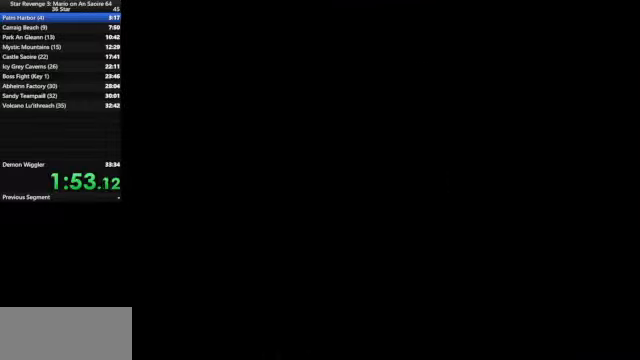
{"buttons": [], "left_stick": "center", "events": [[200, "START", "up"], [267, "START", "down"], [333, "START", "up"], [400, "START", "down"], [467, "START", "up"]]}
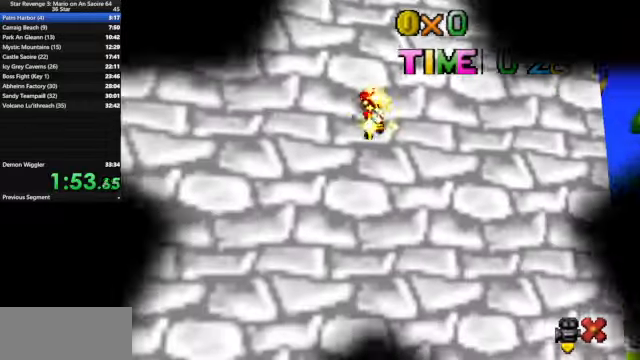
{"buttons": [], "left_stick": "center", "events": [[67, "START", "down"], [133, "START", "up"], [200, "START", "down"], [267, "START", "up"], [300, "A", "down"], [367, "A", "up"]]}
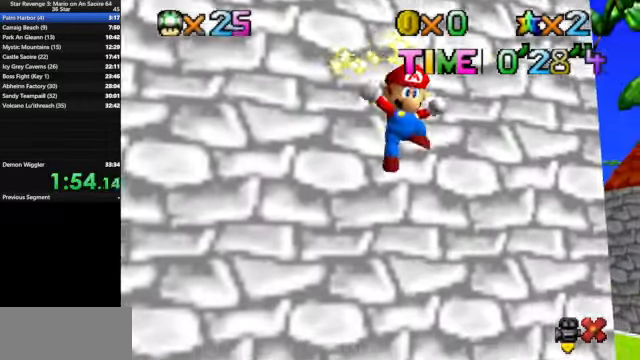
{"buttons": ["START"], "left_stick": "center", "events": [[33, "A", "down"], [100, "A", "up"], [133, "START", "down"], [200, "START", "up"], [267, "START", "down"], [333, "START", "up"], [366, "A", "down"], [433, "A", "up"], [500, "START", "down"]]}
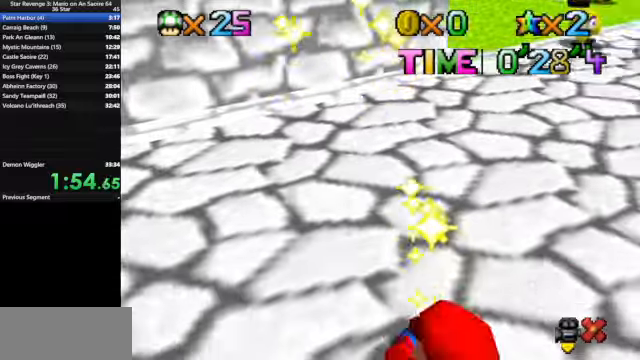
{"buttons": [], "left_stick": "center", "events": [[100, "START", "up"], [200, "A", "down"], [200, "START", "down"], [266, "A", "up"], [266, "START", "up"], [366, "START", "down"], [433, "START", "up"]]}
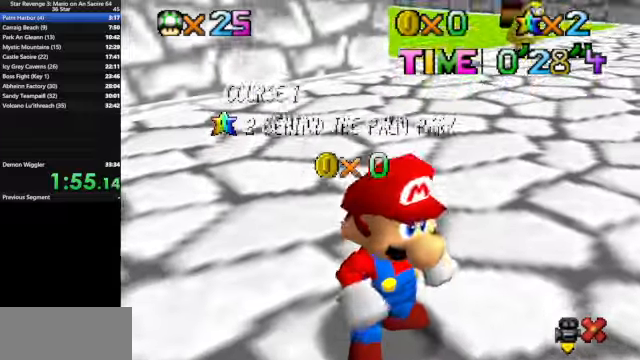
{"buttons": ["START"], "left_stick": "center", "events": [[33, "START", "down"], [233, "A", "down"], [233, "START", "up"], [266, "A", "up"], [333, "START", "down"], [366, "A", "down"], [400, "START", "up"], [433, "A", "up"], [433, "START", "down"]]}
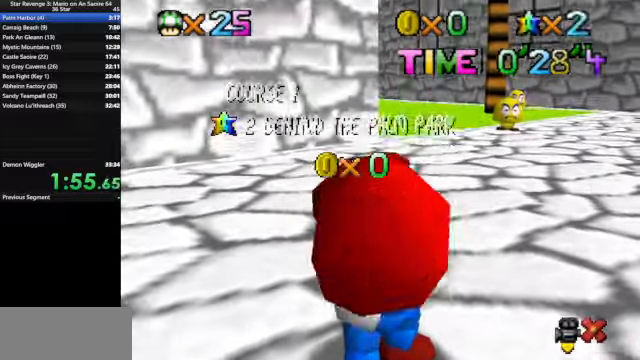
{"buttons": [], "left_stick": "center", "events": [[33, "A", "down"], [33, "START", "up"], [100, "A", "up"], [133, "START", "down"], [200, "A", "down"], [200, "START", "up"], [266, "A", "up"], [300, "START", "down"], [333, "START", "up"], [366, "A", "down"], [433, "A", "up"]]}
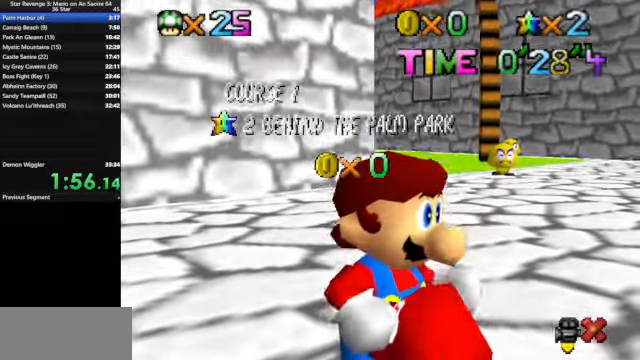
{"buttons": [], "left_stick": "center", "events": [[33, "A", "down"], [66, "START", "down"], [100, "A", "up"], [200, "A", "down"], [266, "A", "up"], [300, "START", "up"], [366, "A", "down"], [366, "START", "down"], [466, "A", "up"], [466, "START", "up"]]}
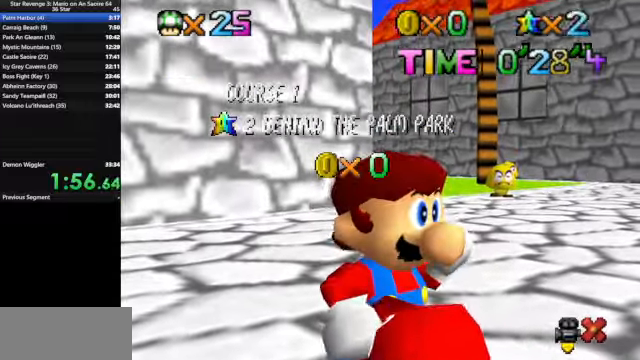
{"buttons": [], "left_stick": "center", "events": [[33, "START", "down"], [66, "A", "down"], [100, "START", "up"], [133, "A", "up"], [166, "START", "down"], [200, "A", "down"], [233, "START", "up"], [300, "A", "up"], [366, "START", "down"], [400, "A", "down"], [400, "START", "up"], [433, "START", "down"], [466, "START", "up"], [500, "A", "up"]]}
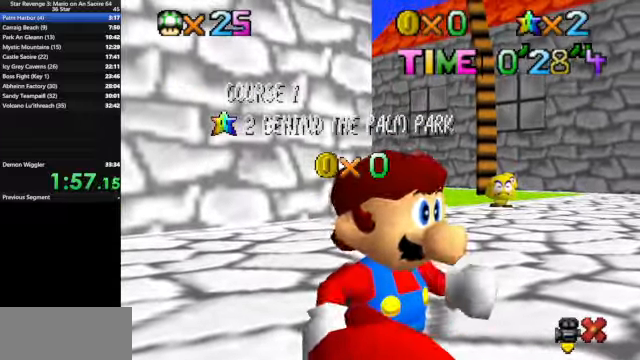
{"buttons": [], "left_stick": "center", "events": [[66, "A", "down"], [66, "START", "down"], [100, "START", "up"], [166, "A", "up"], [233, "START", "down"], [266, "A", "down"], [266, "START", "up"], [333, "A", "up"], [366, "START", "down"], [433, "A", "down"], [433, "START", "up"], [466, "A", "up"]]}
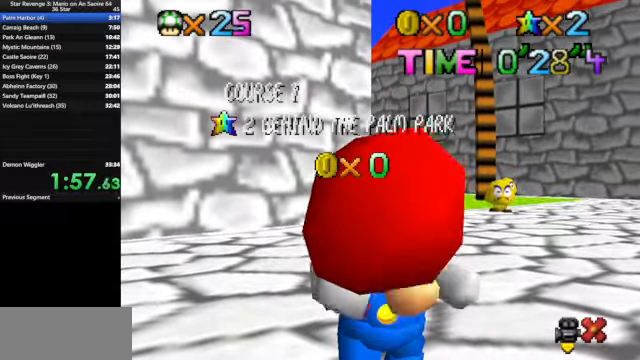
{"buttons": [], "left_stick": "center", "events": [[100, "A", "down"], [166, "A", "up"], [266, "A", "down"], [366, "A", "up"], [433, "A", "down"], [500, "A", "up"]]}
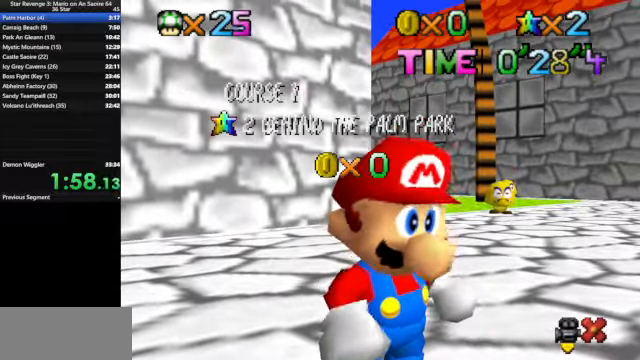
{"buttons": [], "left_stick": "center", "events": [[100, "A", "down"], [166, "A", "up"], [300, "A", "down"], [333, "A", "up"], [400, "A", "down"], [500, "A", "up"]]}
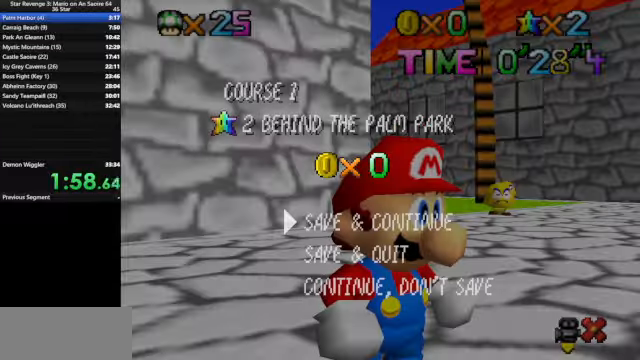
{"buttons": [], "left_stick": "up", "events": [[66, "A", "down"], [266, "A", "up"], [266, "left_stick", "up"]]}
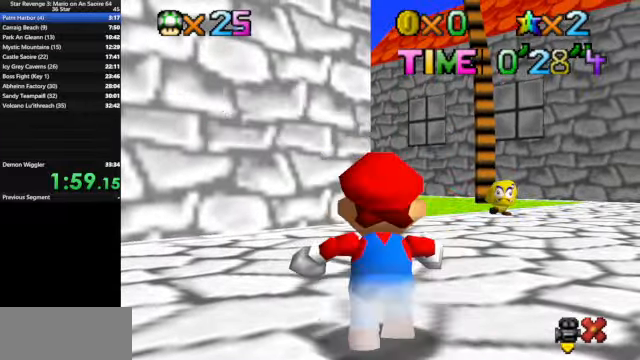
{"buttons": [], "left_stick": "up-right", "events": [[100, "Z", "down"], [133, "A", "down"], [233, "A", "up"], [266, "Z", "up"], [400, "left_stick", "up-right"]]}
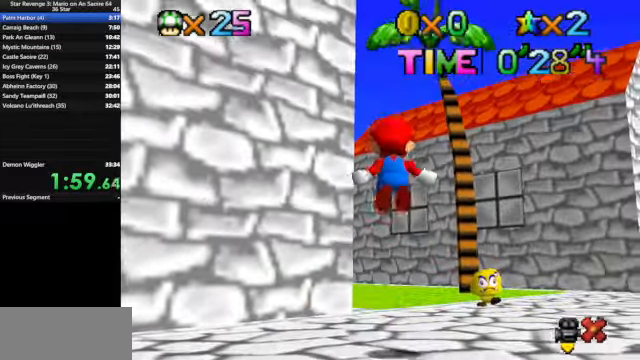
{"buttons": [], "left_stick": "up-right", "events": []}
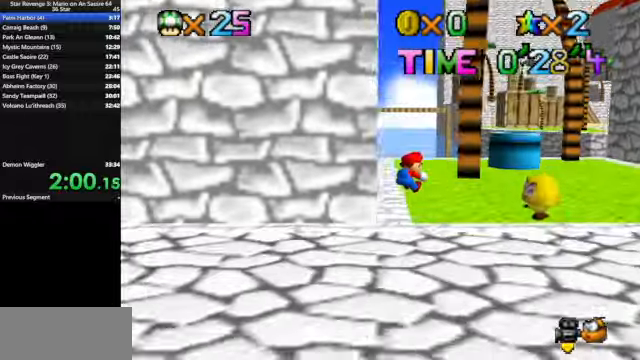
{"buttons": [], "left_stick": "up", "events": [[434, "left_stick", "up"]]}
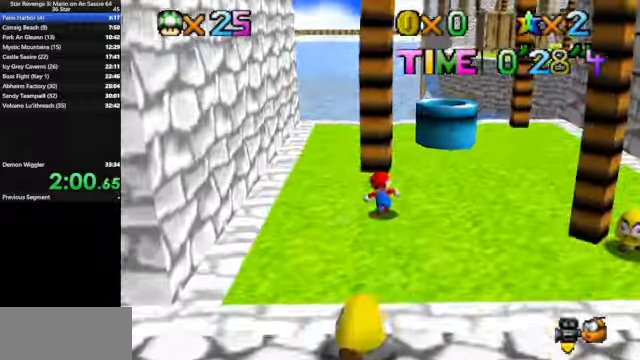
{"buttons": [], "left_stick": "up-left", "events": [[34, "B", "down"], [167, "B", "up"], [200, "left_stick", "right"], [267, "left_stick", "center"], [367, "left_stick", "up"], [434, "A", "down"], [434, "left_stick", "up-left"], [500, "A", "up"]]}